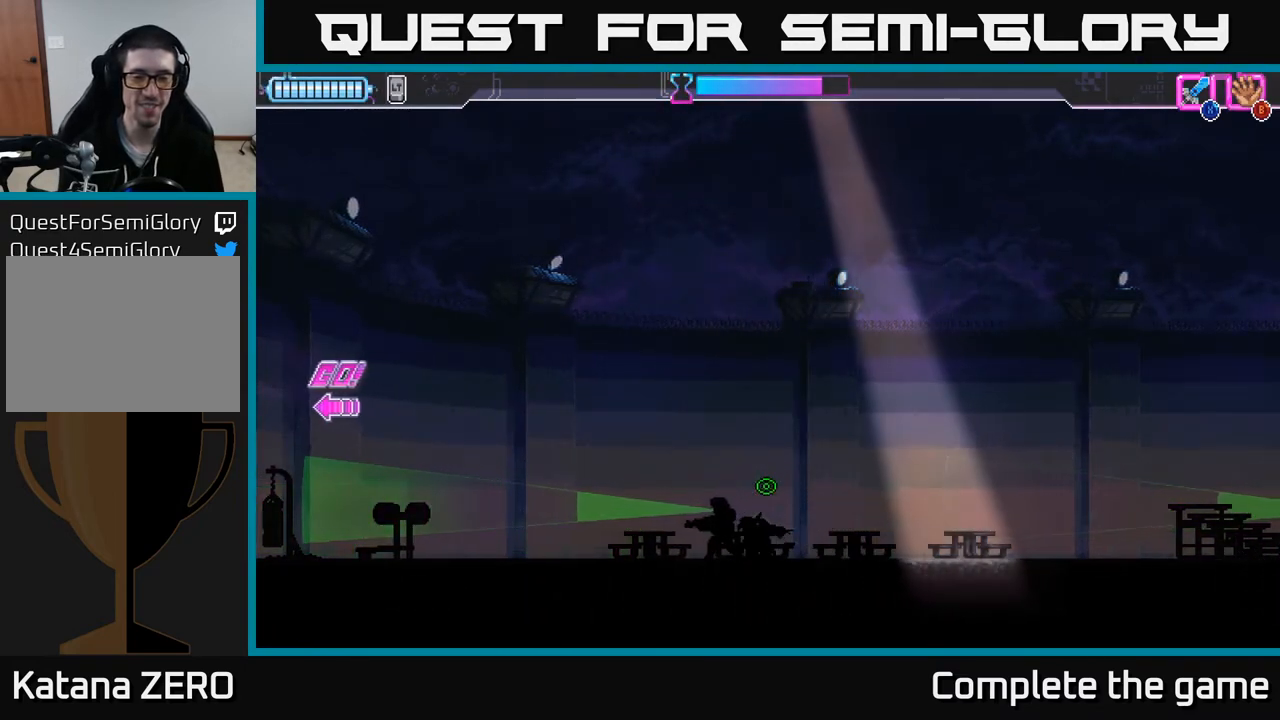
Gameplay with a controller (Xbox layout); each line is a JSON object with the inputs held at the frame after it. "events" lists button and stick changes between this image and that frame as [ms after this image, input, new state], when the widget could be followed in between.
{"buttons": ["Y"], "left_stick": "down", "right_stick": "center", "events": []}
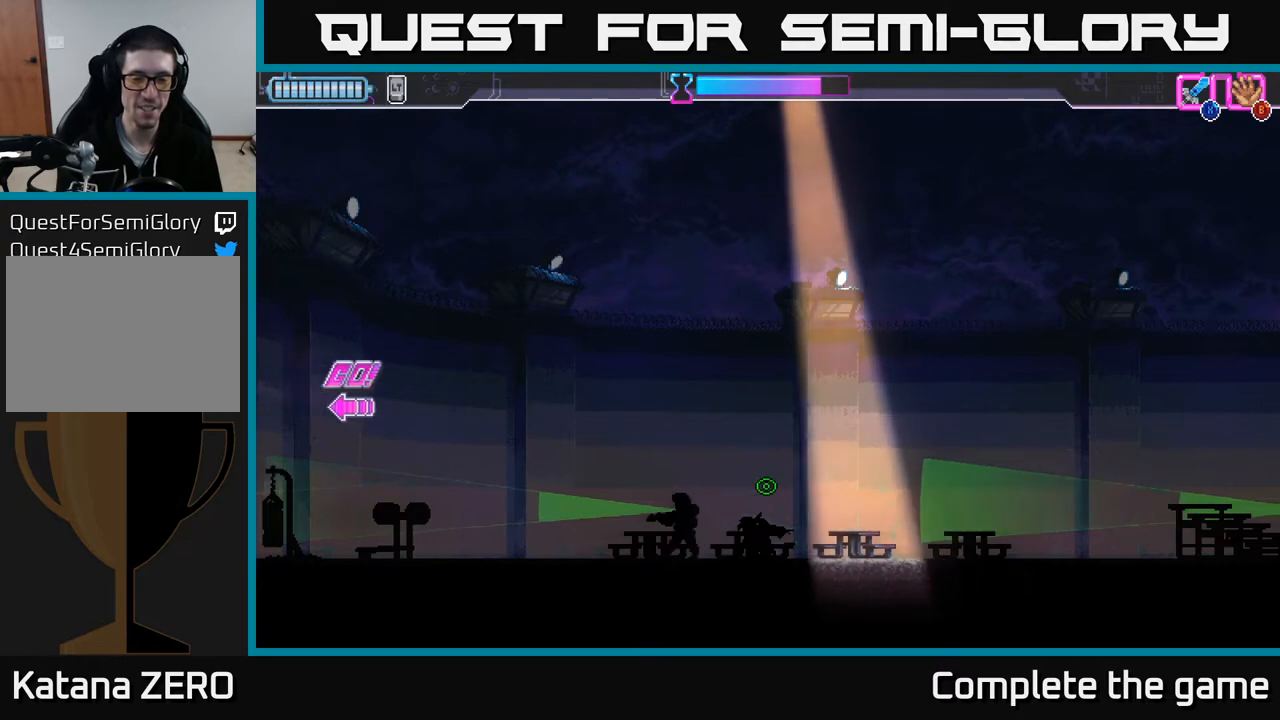
{"buttons": ["Y"], "left_stick": "down", "right_stick": "center", "events": []}
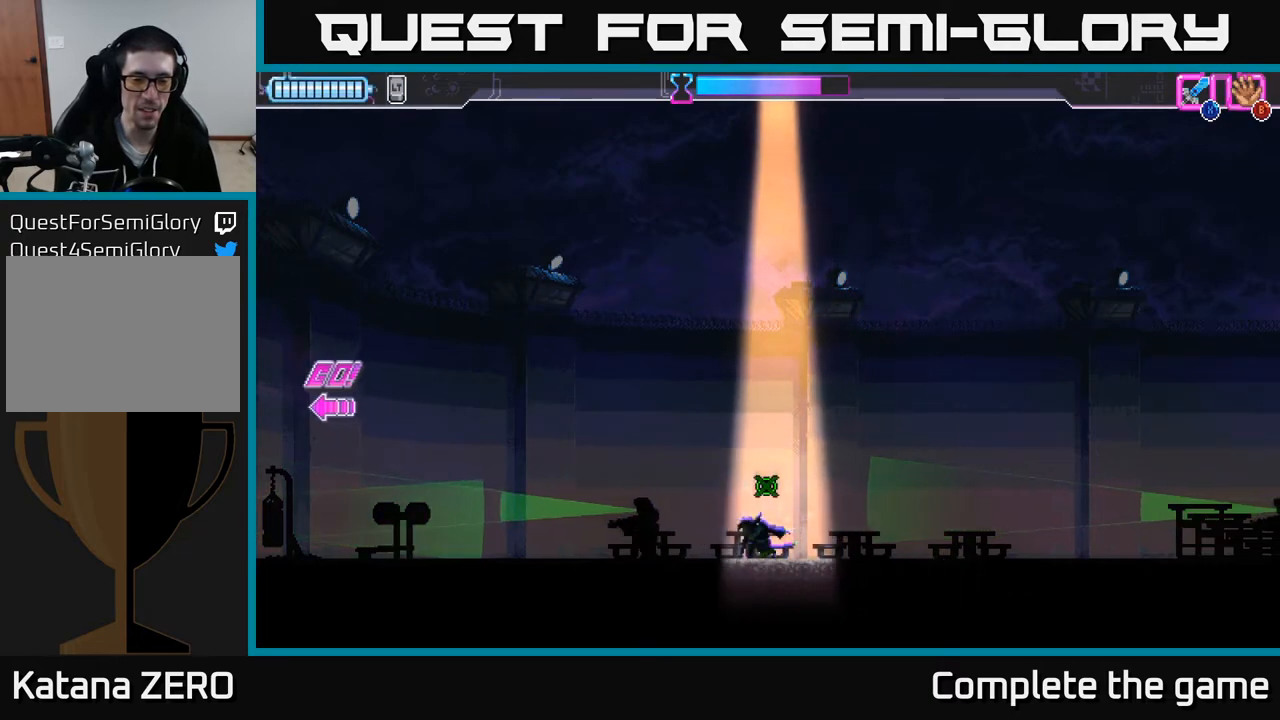
{"buttons": ["Y"], "left_stick": "down", "right_stick": "center", "events": []}
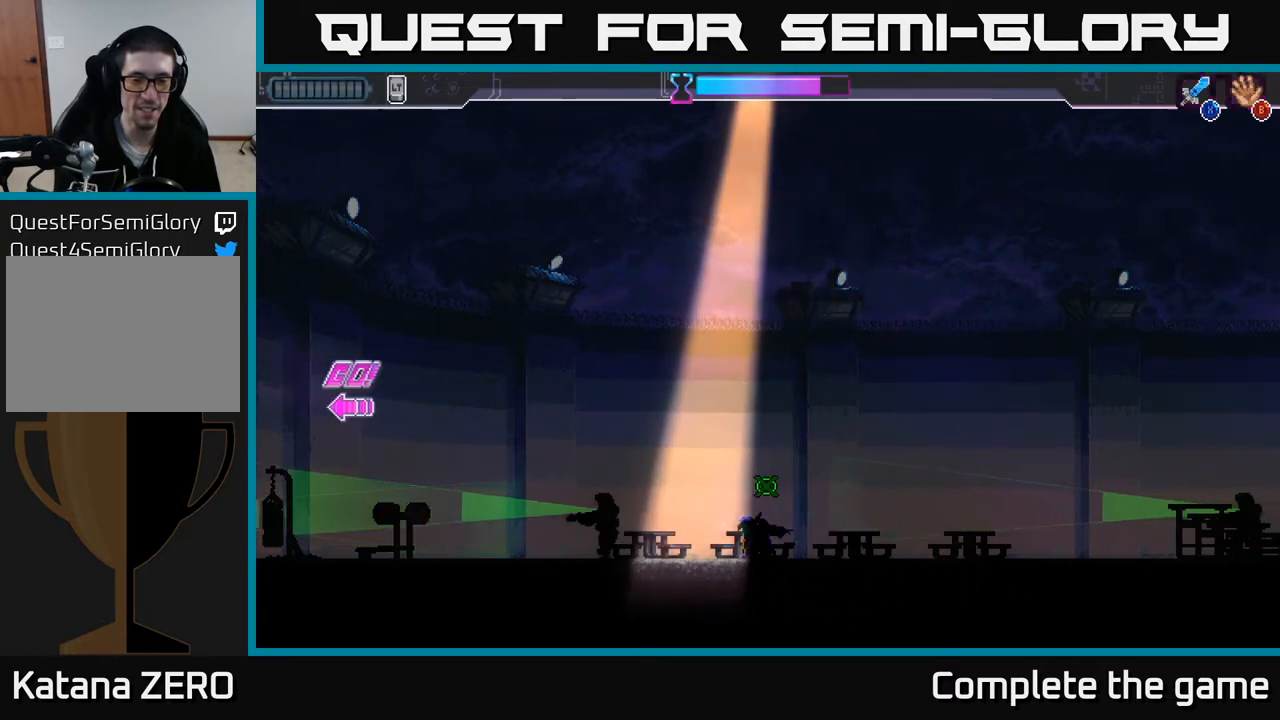
{"buttons": ["Y"], "left_stick": "down", "right_stick": "center", "events": []}
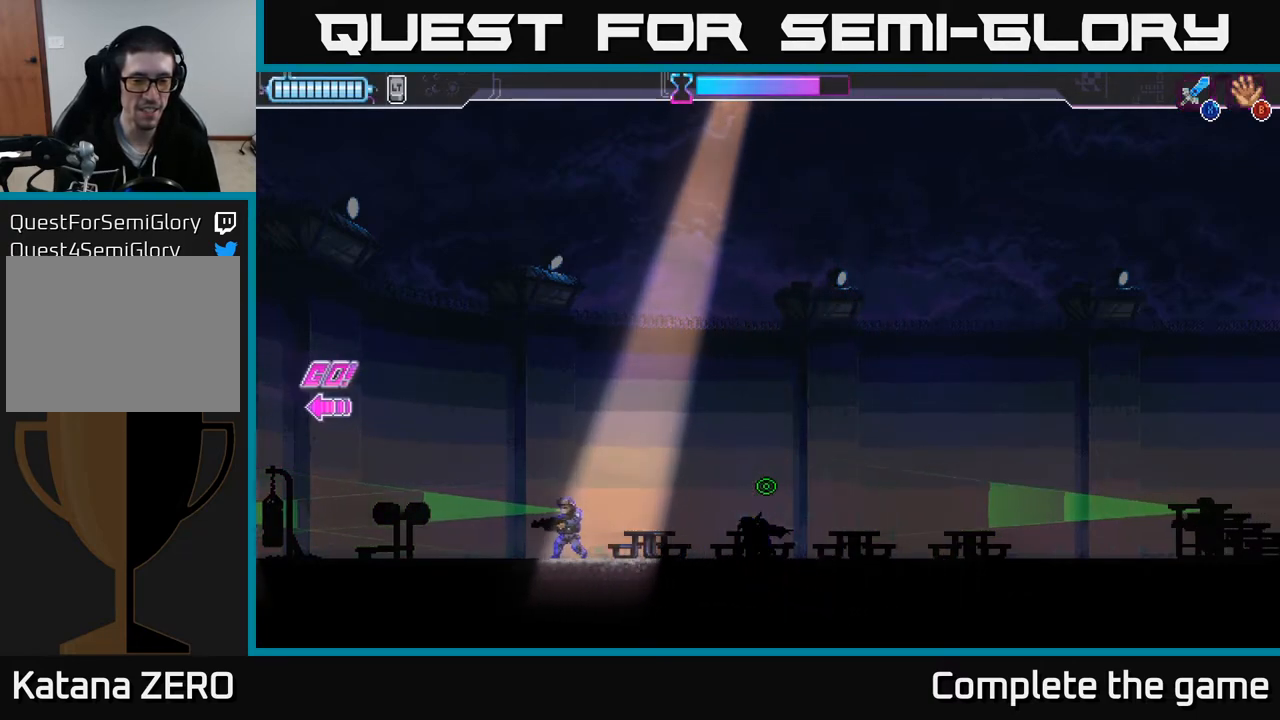
{"buttons": ["Y"], "left_stick": "down", "right_stick": "center", "events": []}
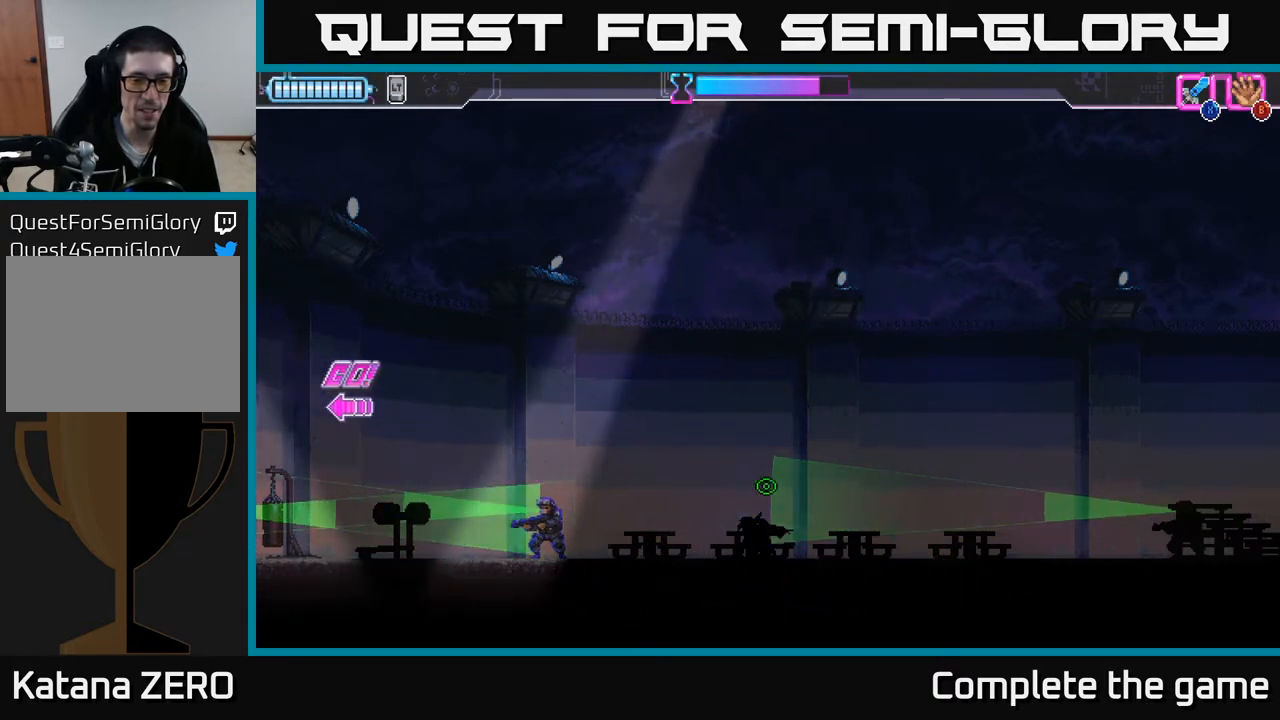
{"buttons": ["Y"], "left_stick": "down", "right_stick": "center", "events": []}
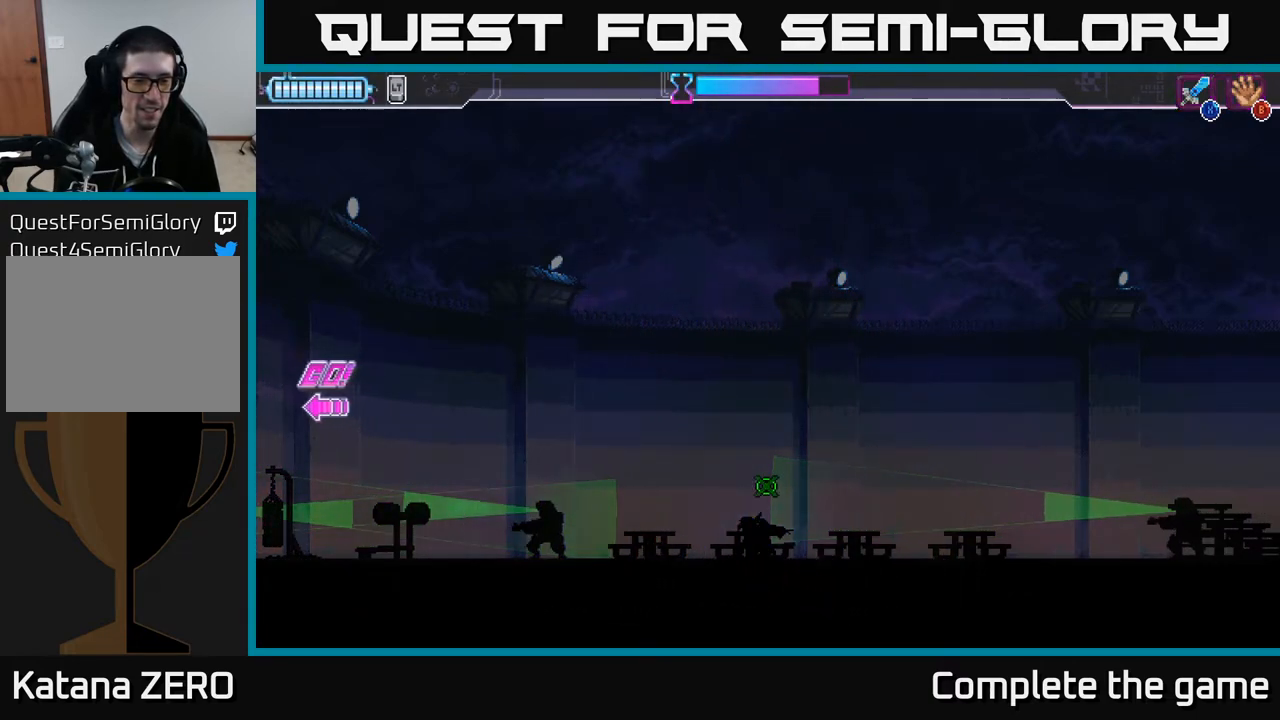
{"buttons": ["Y"], "left_stick": "down", "right_stick": "center", "events": []}
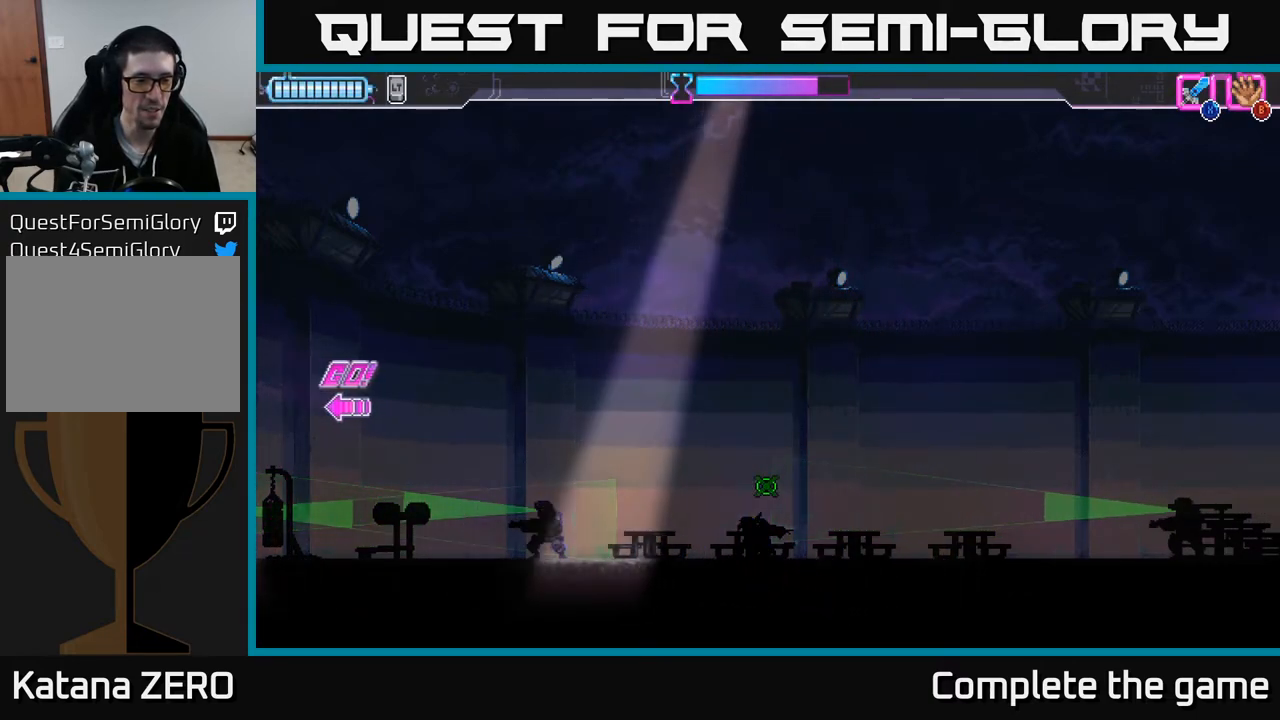
{"buttons": ["Y"], "left_stick": "down", "right_stick": "center", "events": []}
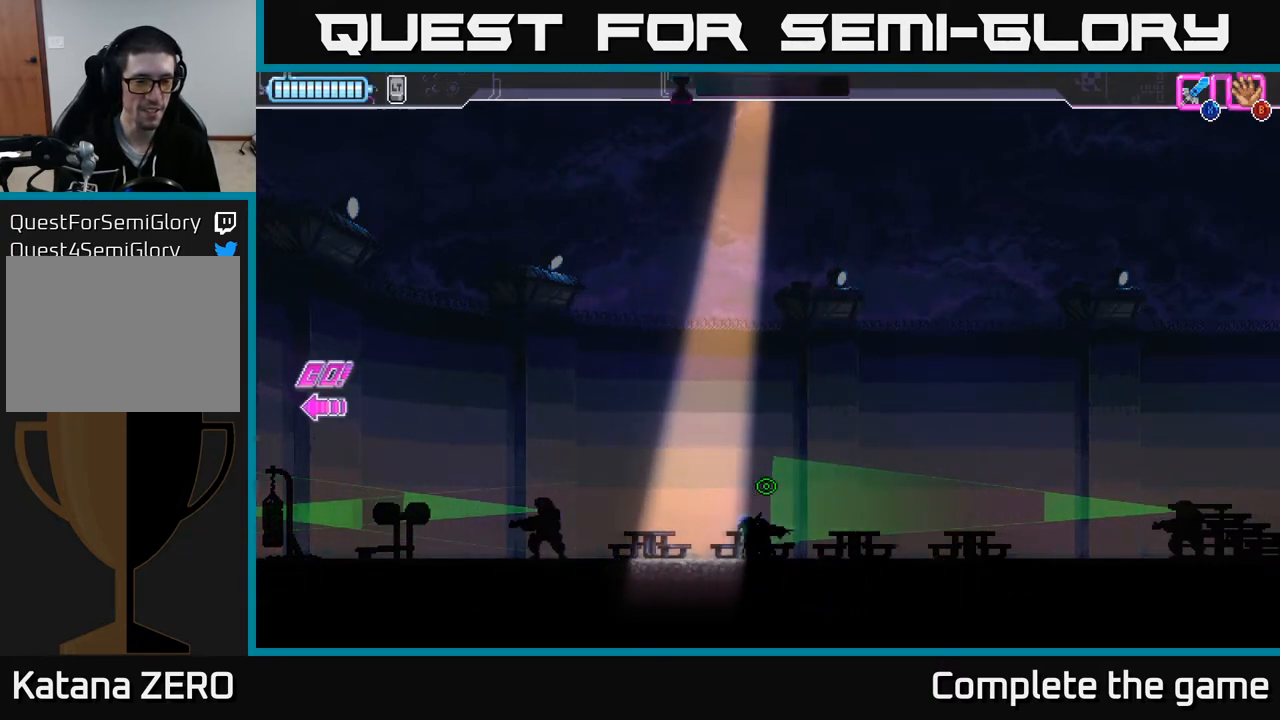
{"buttons": ["Y"], "left_stick": "down", "right_stick": "center", "events": []}
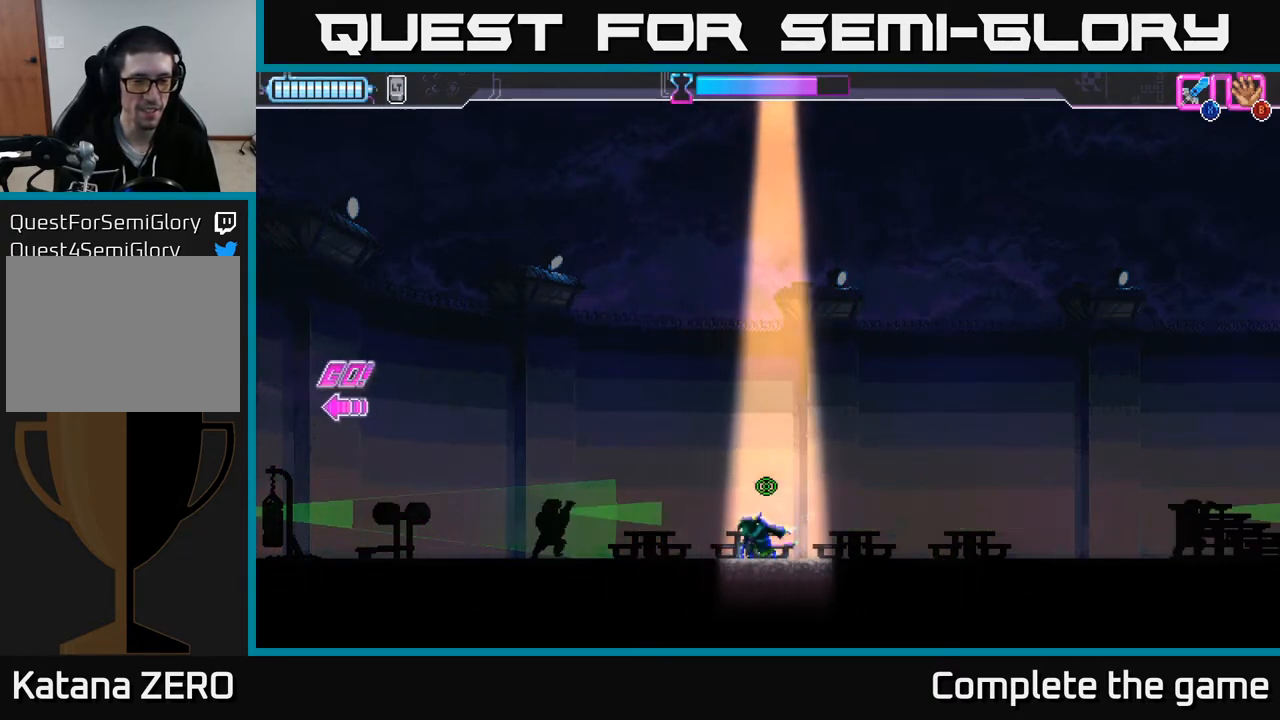
{"buttons": ["Y"], "left_stick": "down", "right_stick": "center", "events": []}
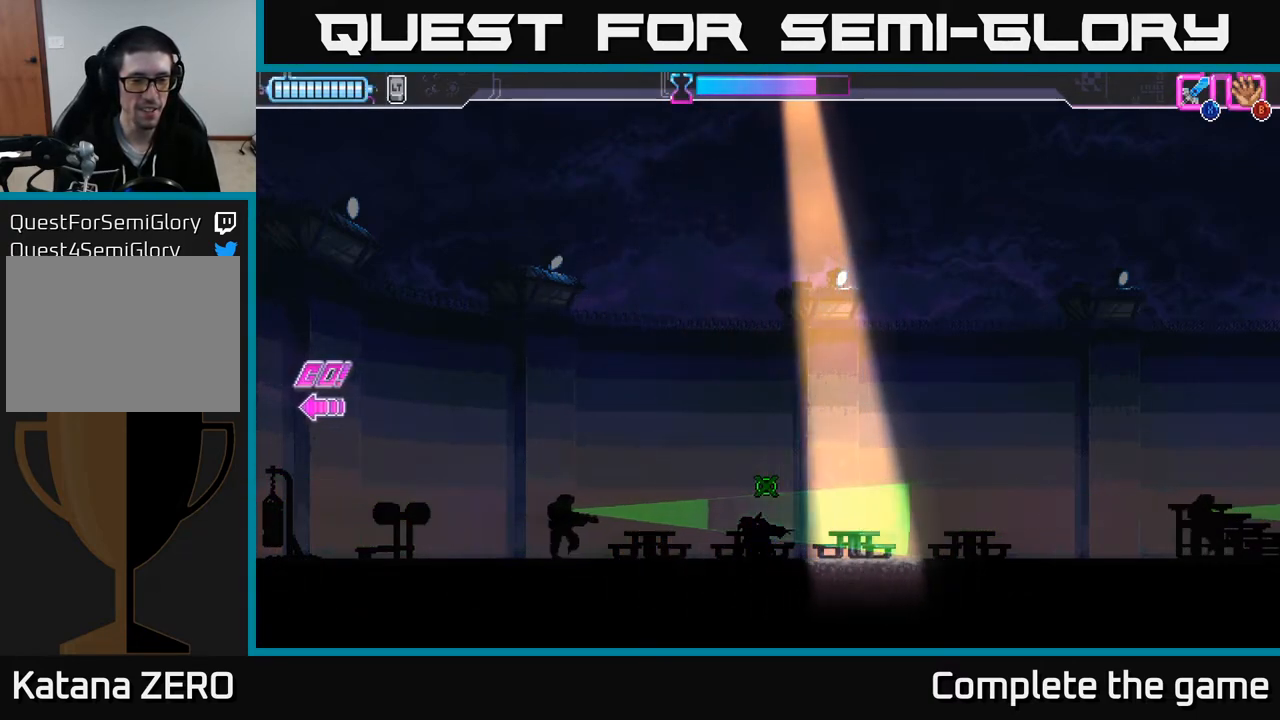
{"buttons": ["Y"], "left_stick": "down", "right_stick": "center", "events": []}
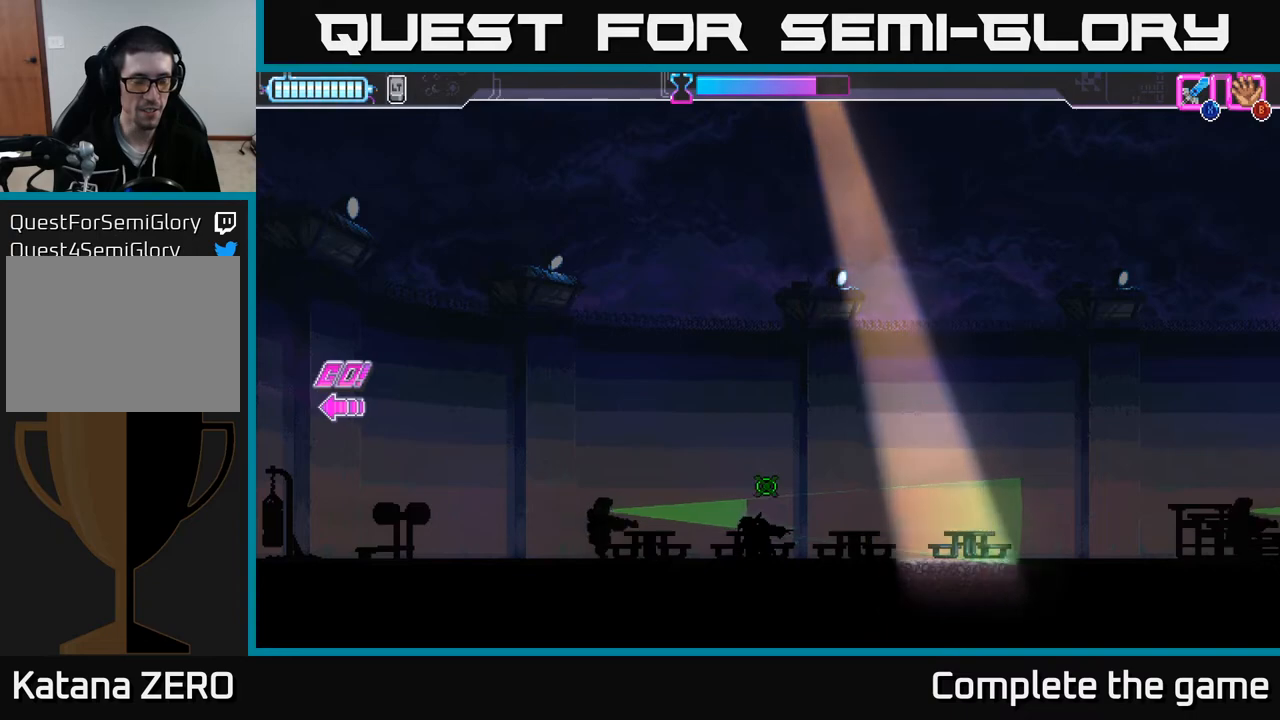
{"buttons": ["Y"], "left_stick": "down", "right_stick": "center", "events": []}
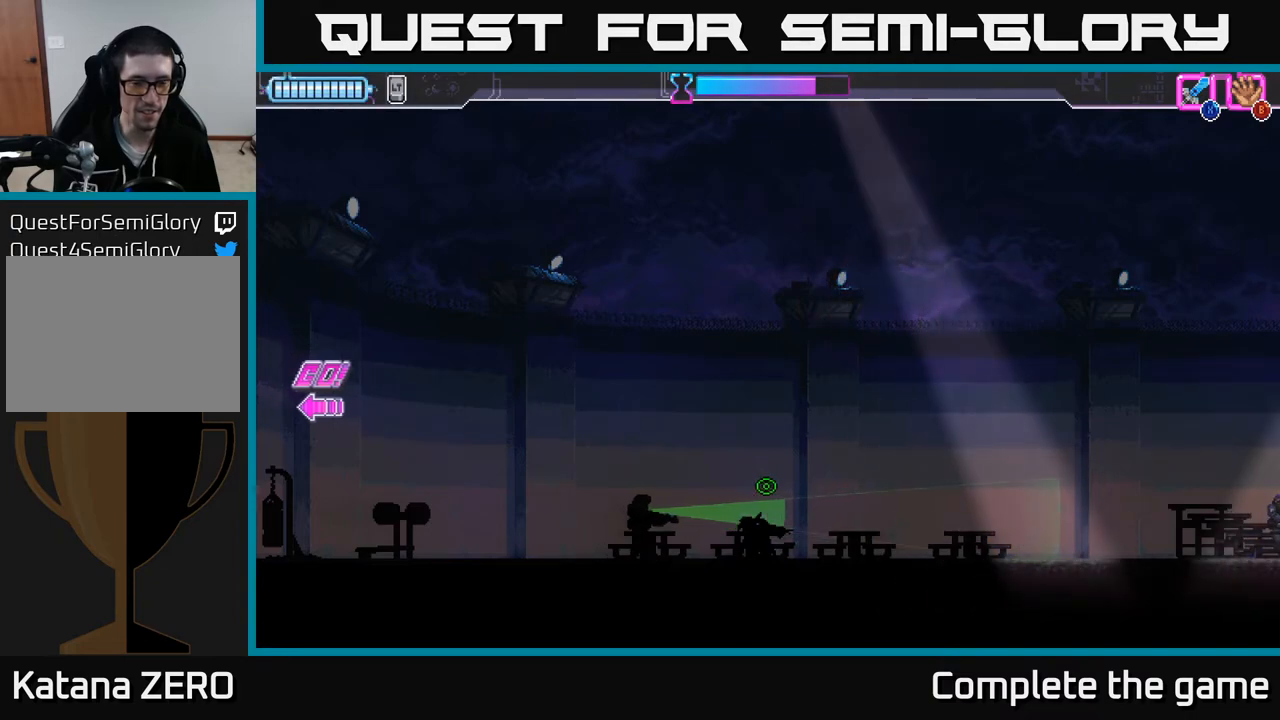
{"buttons": ["Y"], "left_stick": "down", "right_stick": "center", "events": []}
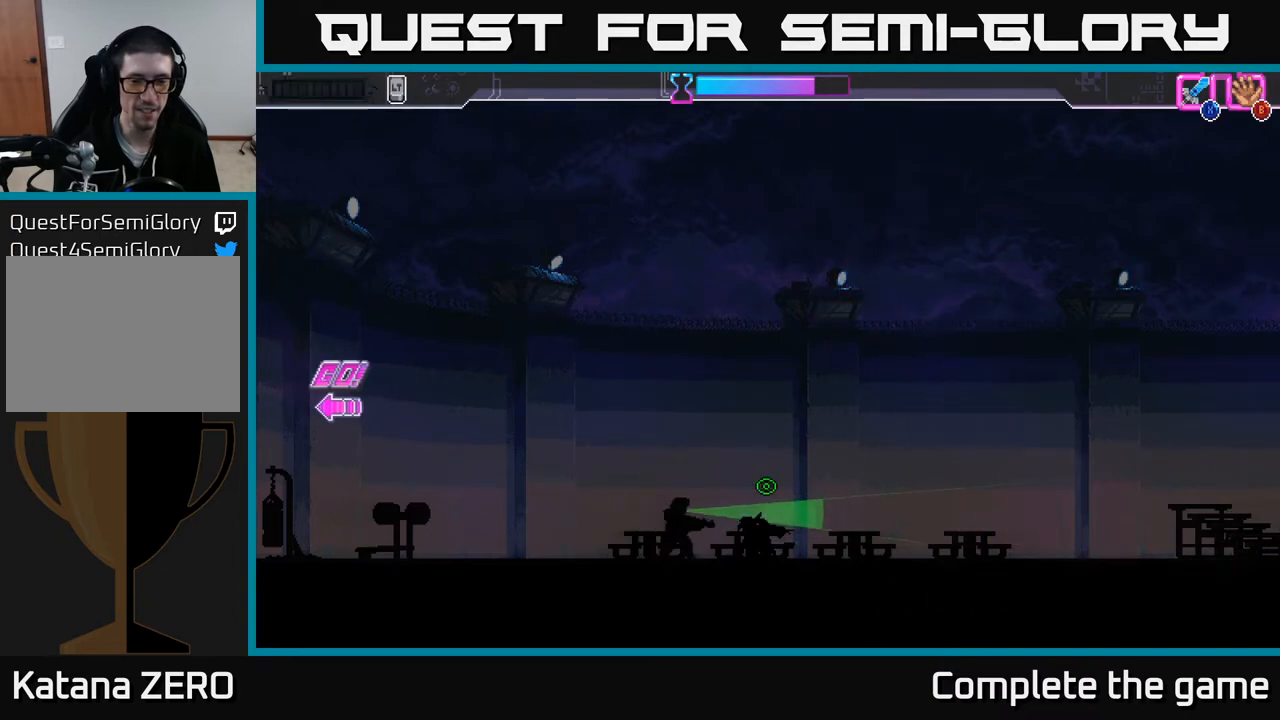
{"buttons": ["Y"], "left_stick": "down", "right_stick": "center", "events": []}
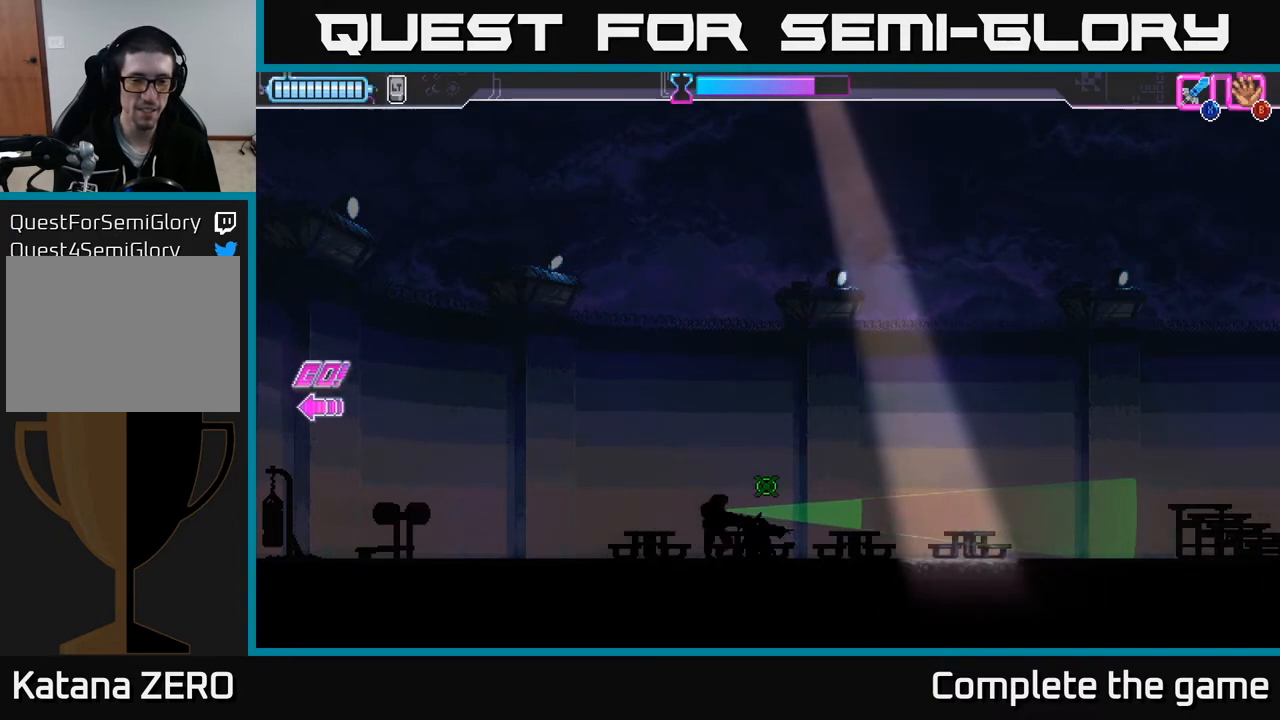
{"buttons": ["Y"], "left_stick": "down", "right_stick": "center", "events": []}
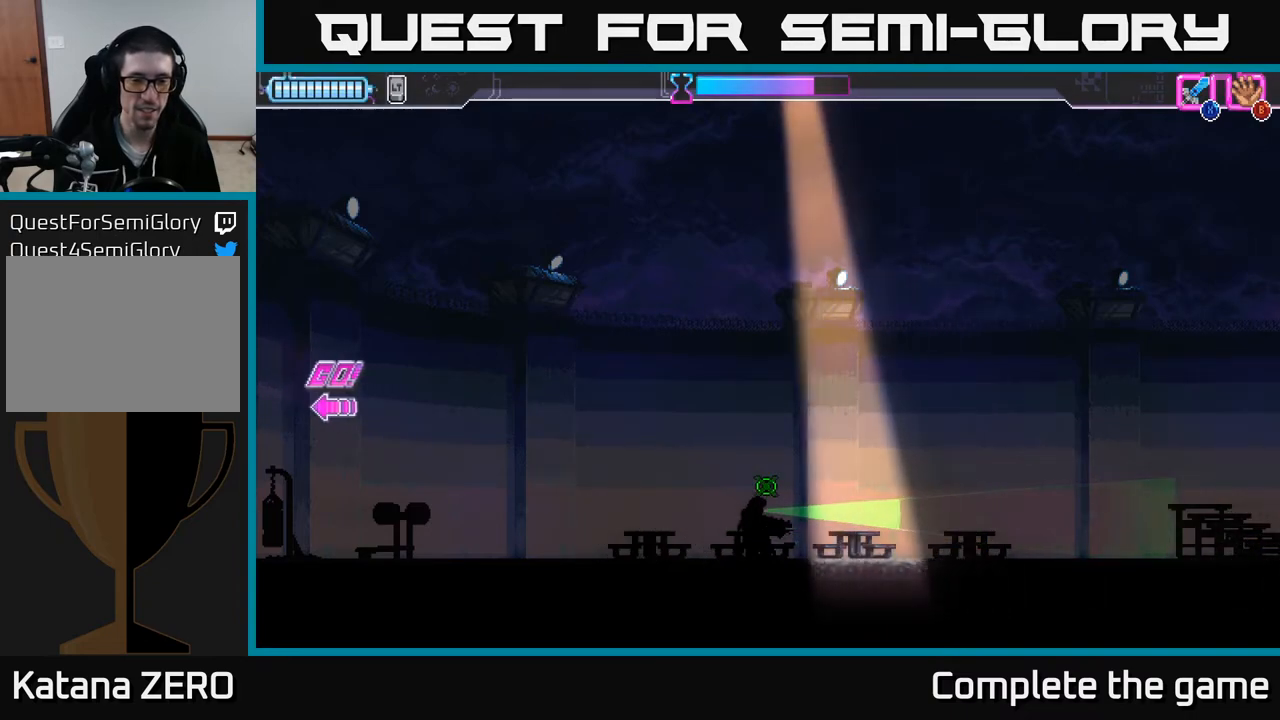
{"buttons": ["Y"], "left_stick": "down-left", "right_stick": "center", "events": [[483, "left_stick", "down-left"]]}
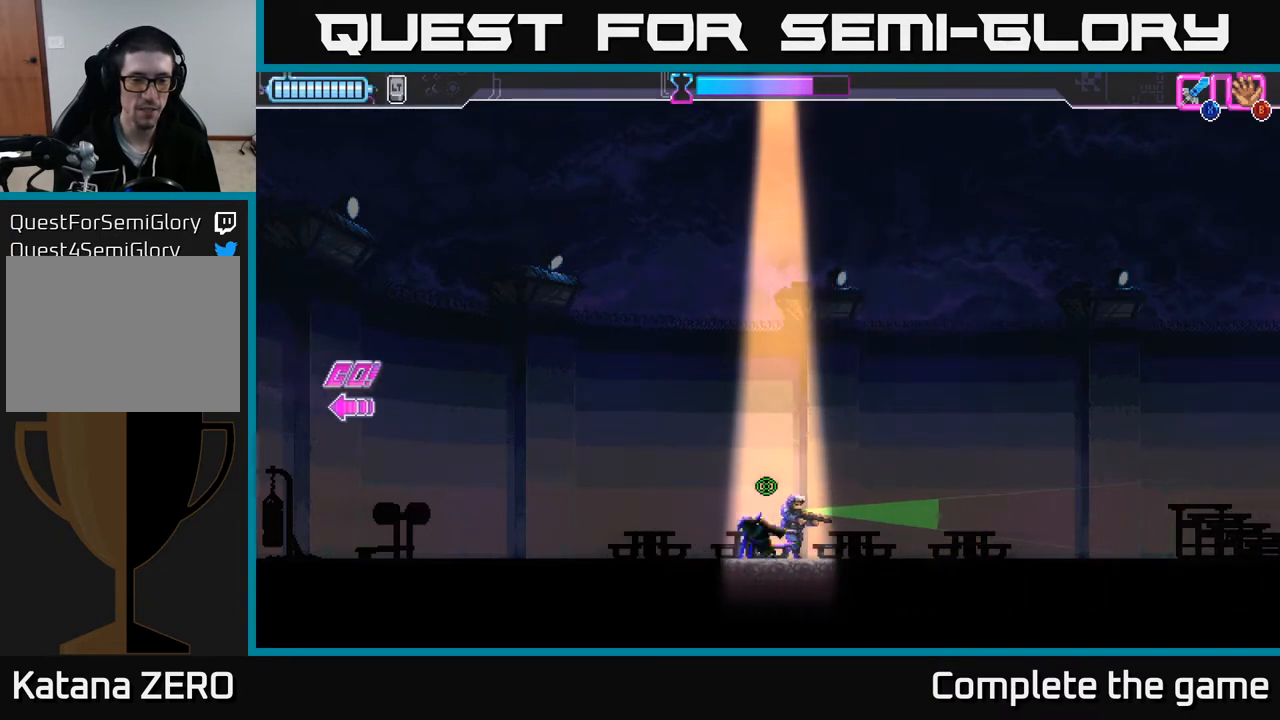
{"buttons": ["Y"], "left_stick": "left", "right_stick": "center", "events": [[100, "left_stick", "left"]]}
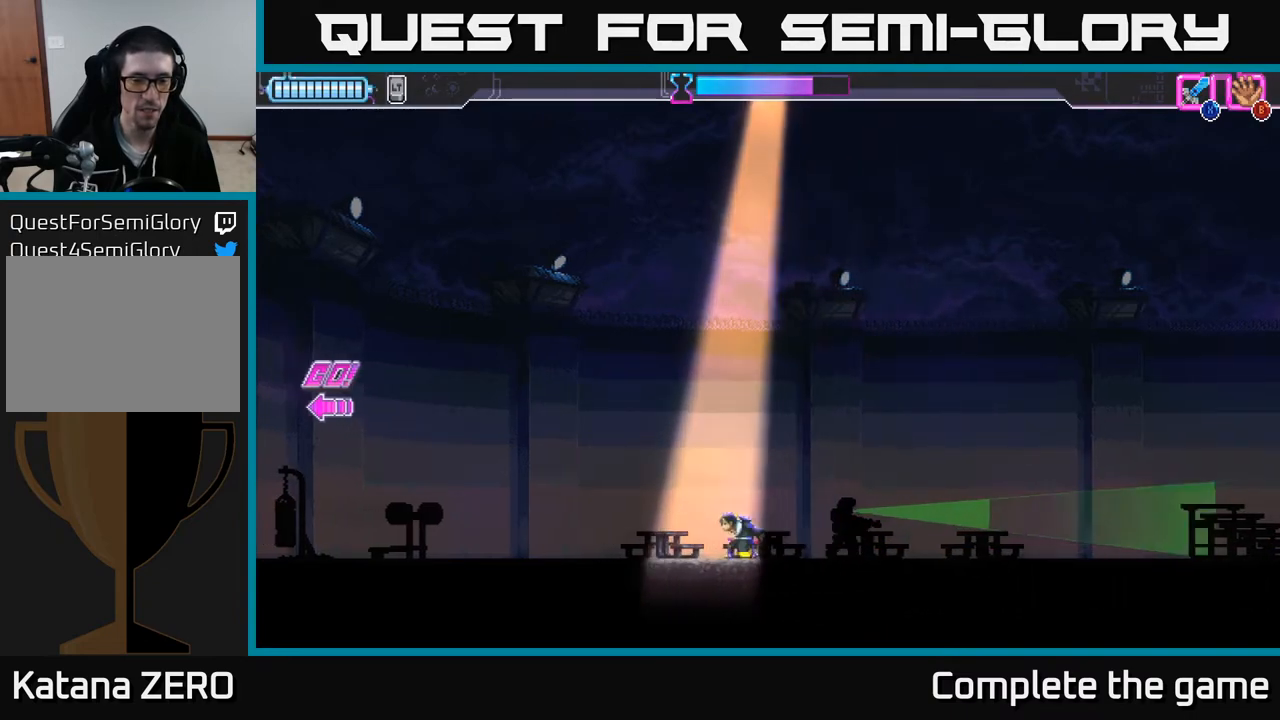
{"buttons": ["Y"], "left_stick": "left", "right_stick": "center", "events": []}
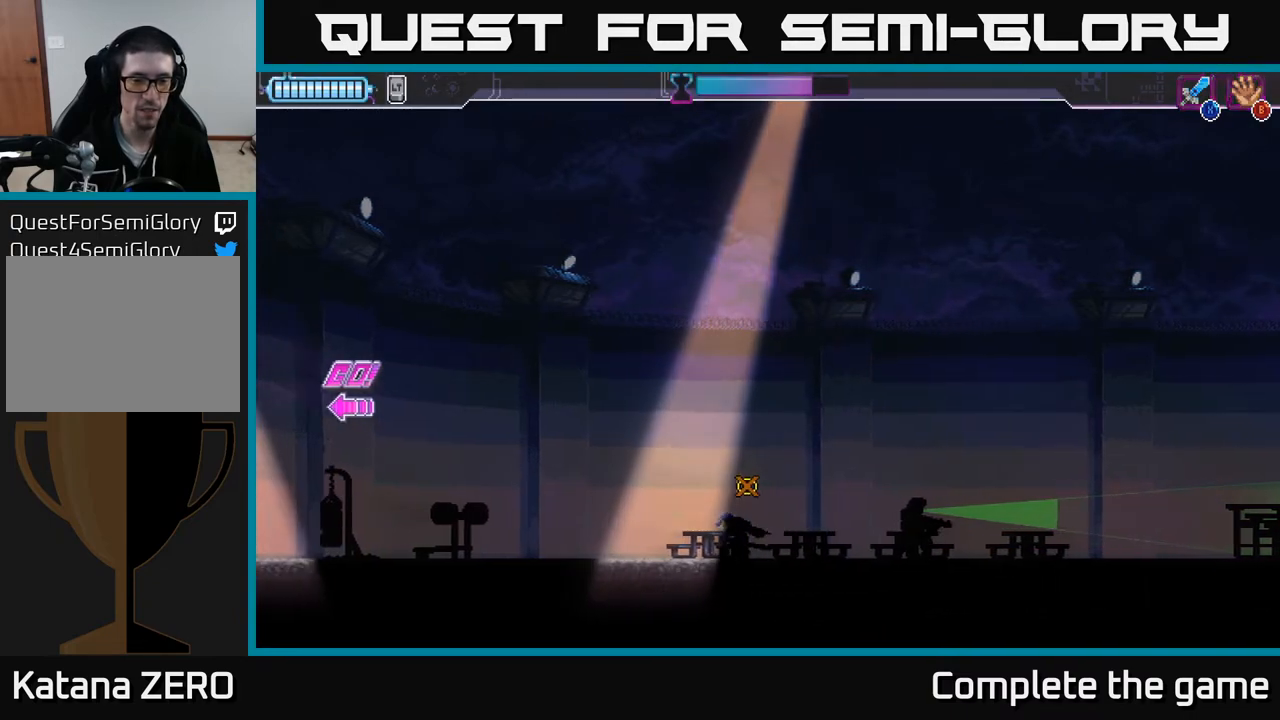
{"buttons": ["Y"], "left_stick": "left", "right_stick": "center", "events": []}
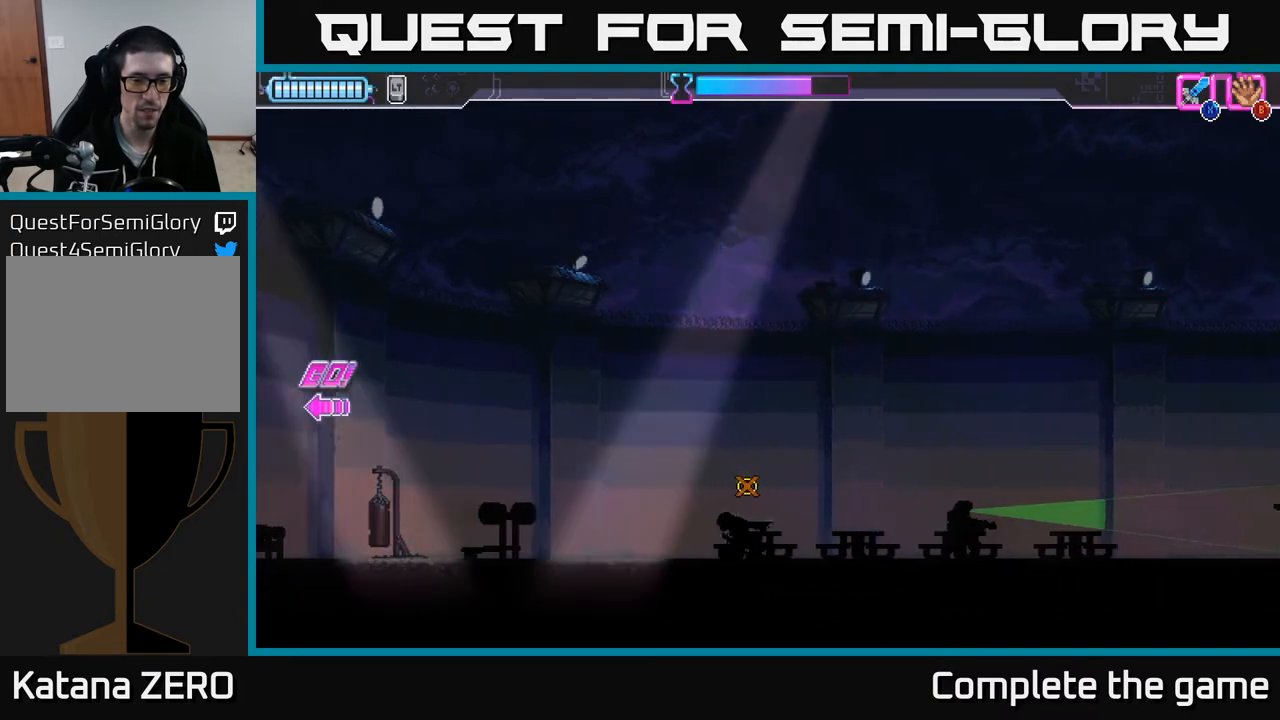
{"buttons": ["Y"], "left_stick": "left", "right_stick": "center", "events": []}
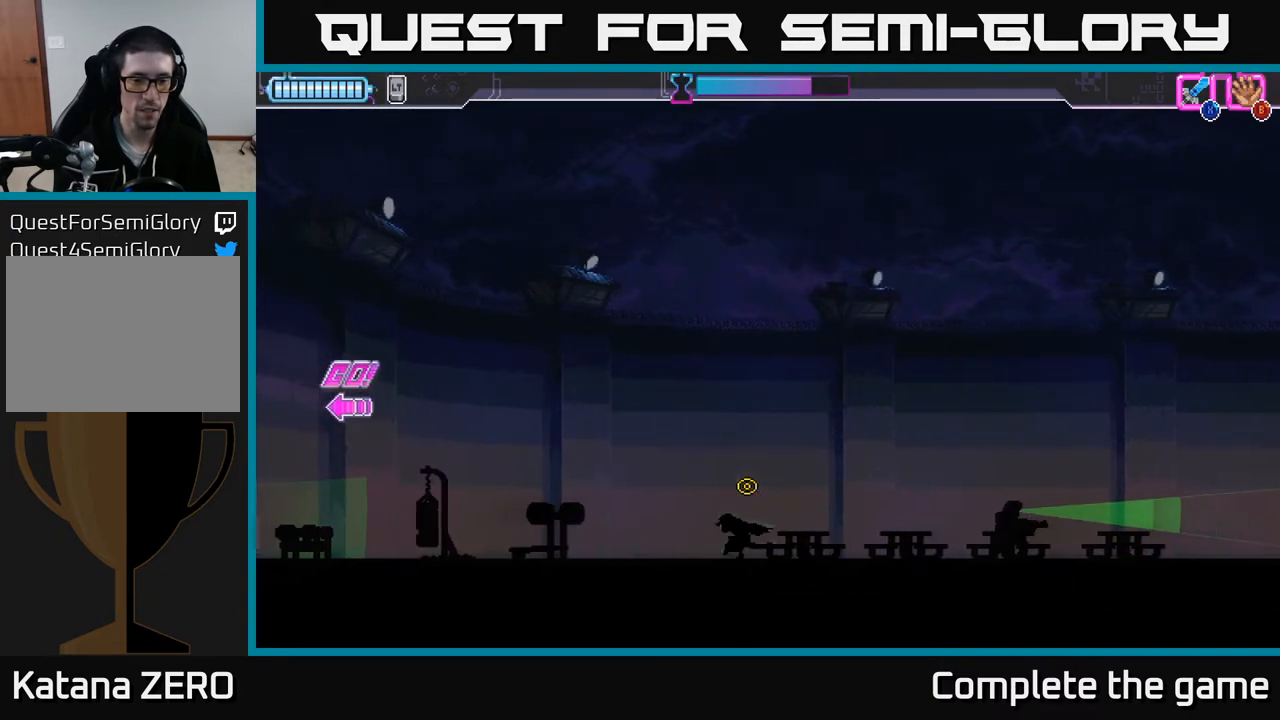
{"buttons": ["Y"], "left_stick": "left", "right_stick": "center", "events": []}
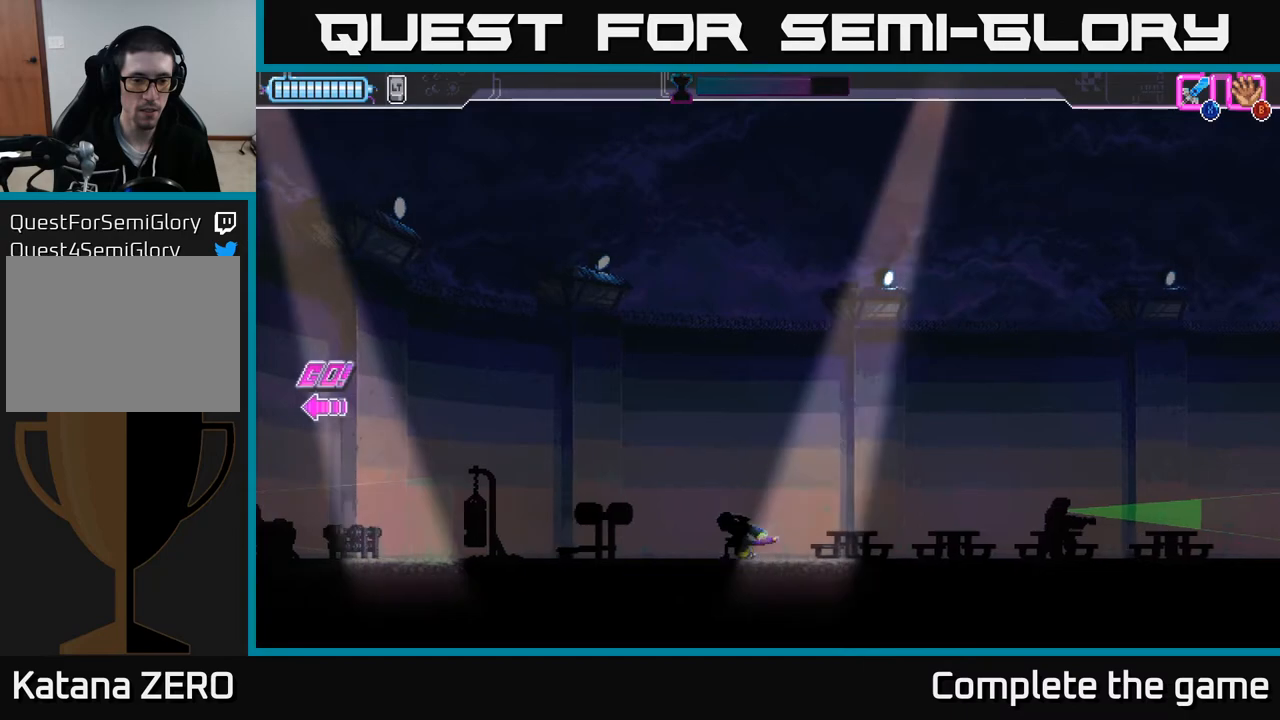
{"buttons": ["Y"], "left_stick": "left", "right_stick": "center", "events": []}
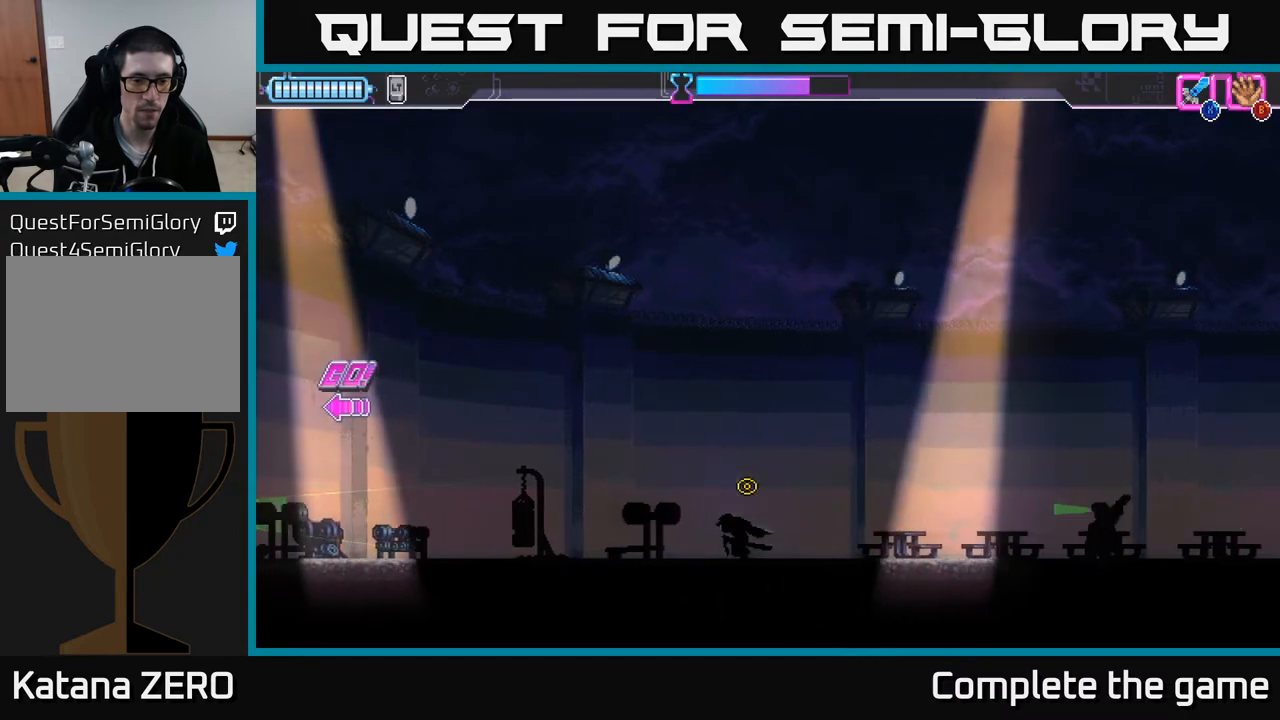
{"buttons": ["Y"], "left_stick": "left", "right_stick": "center", "events": []}
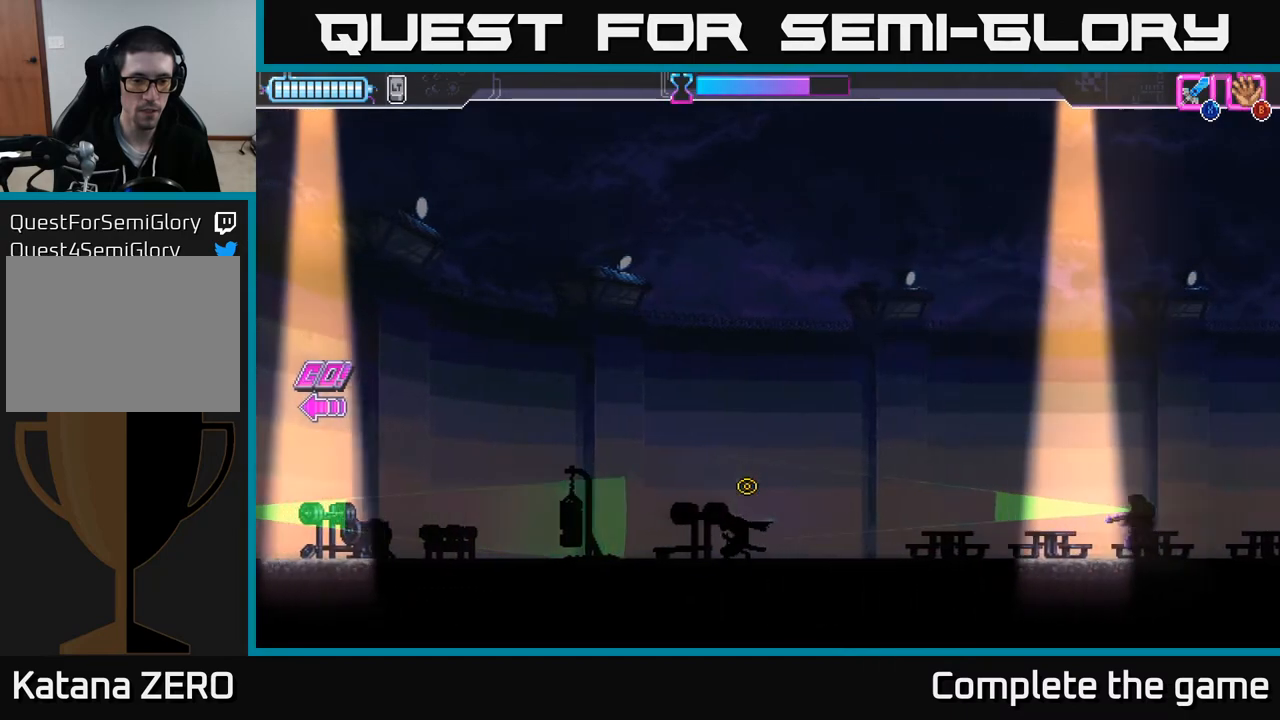
{"buttons": ["Y"], "left_stick": "down-left", "right_stick": "center", "events": [[500, "left_stick", "down-left"]]}
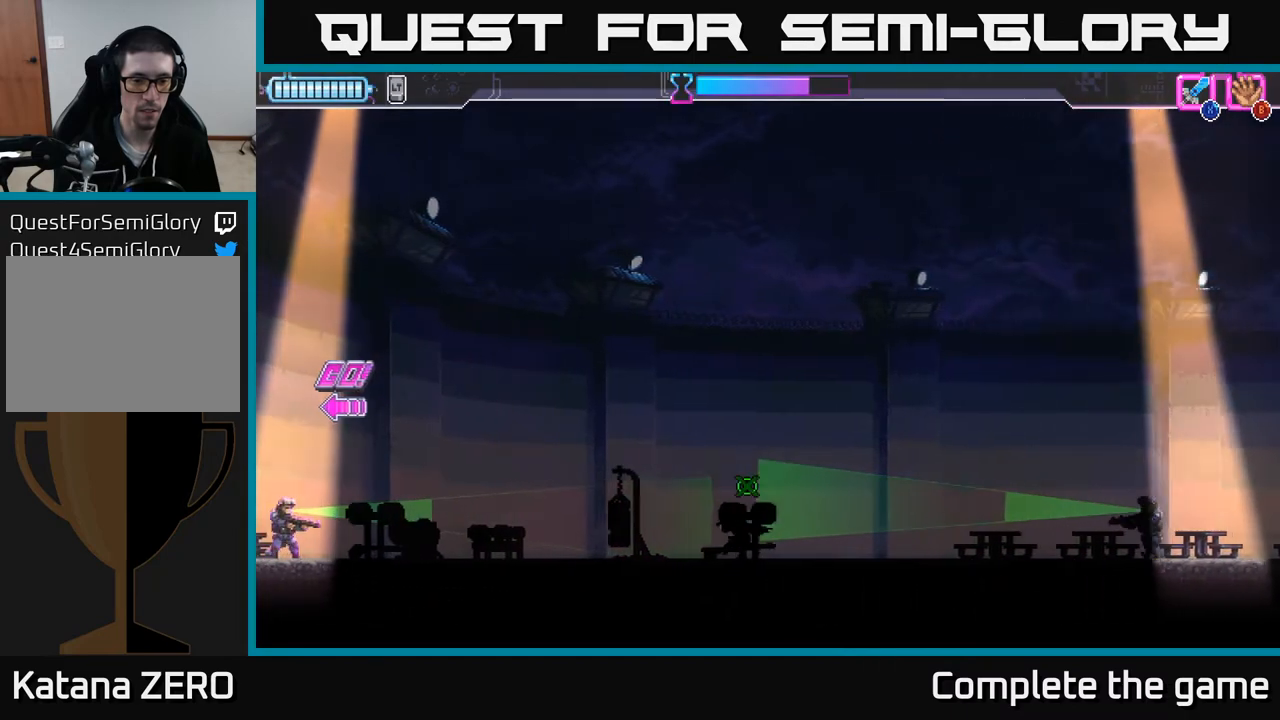
{"buttons": ["Y"], "left_stick": "down", "right_stick": "center", "events": [[17, "left_stick", "down"]]}
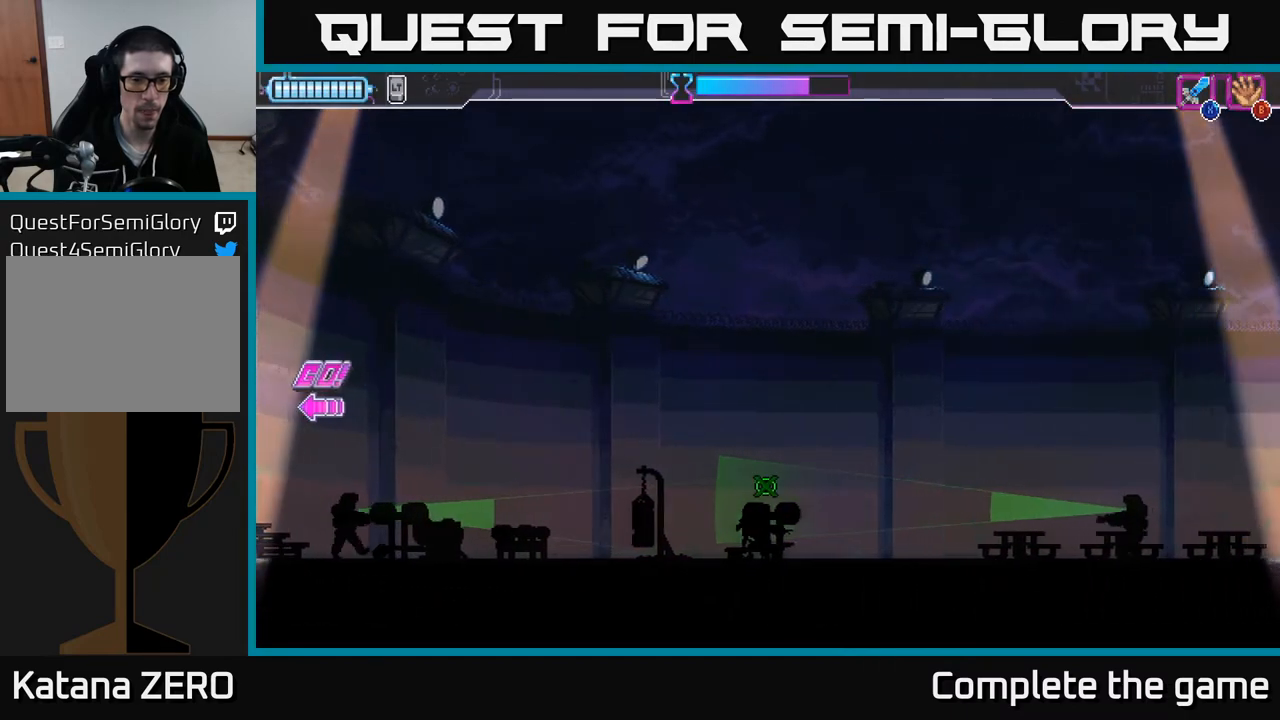
{"buttons": ["Y"], "left_stick": "down", "right_stick": "center", "events": []}
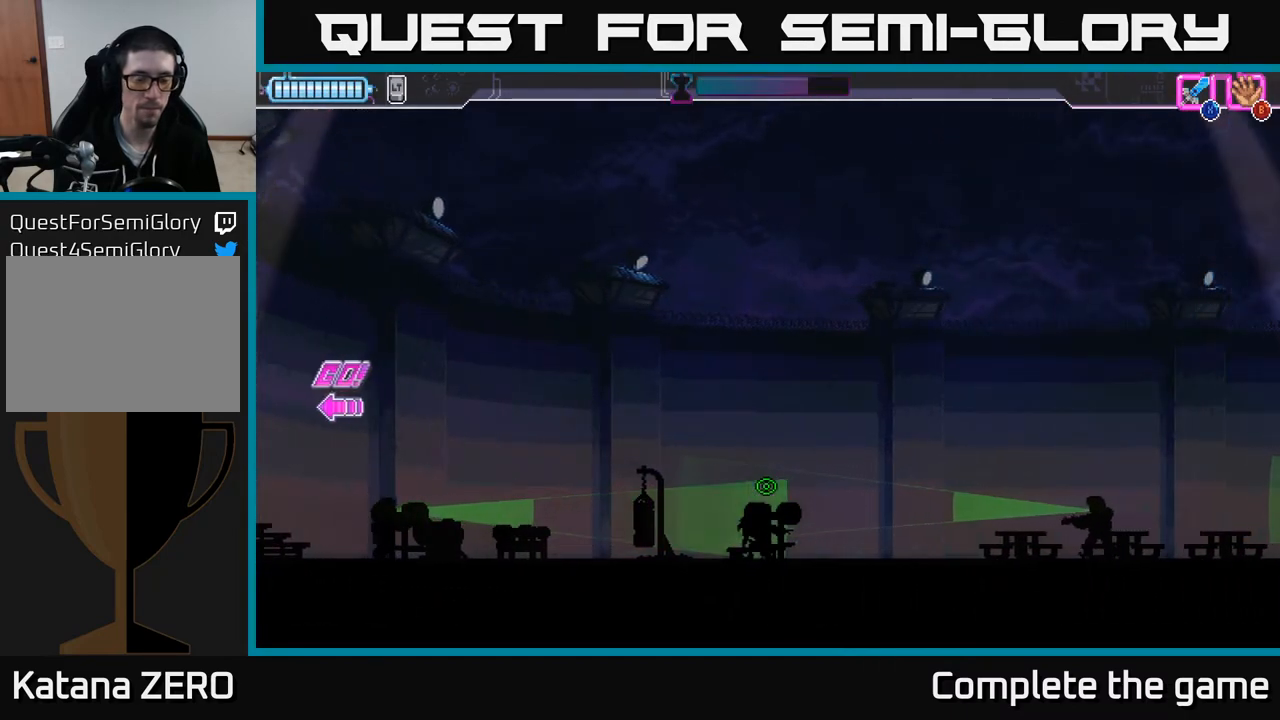
{"buttons": ["Y"], "left_stick": "down", "right_stick": "center", "events": []}
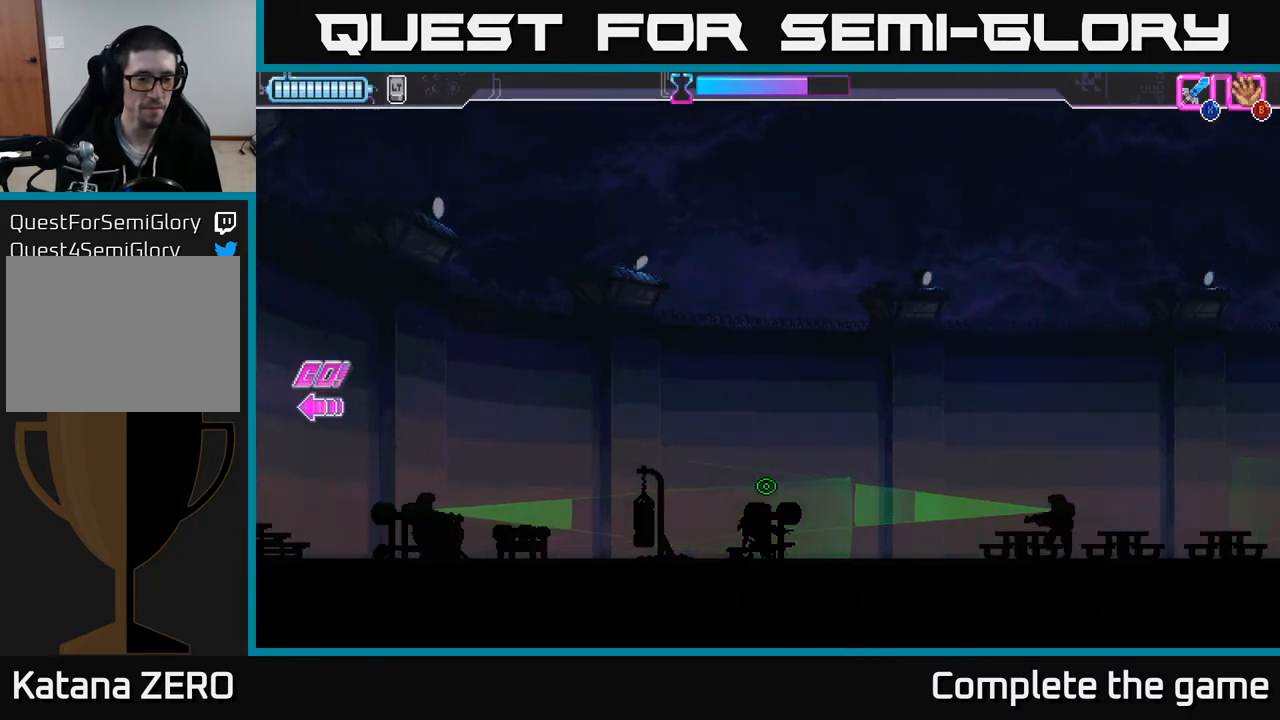
{"buttons": ["Y"], "left_stick": "down", "right_stick": "center", "events": []}